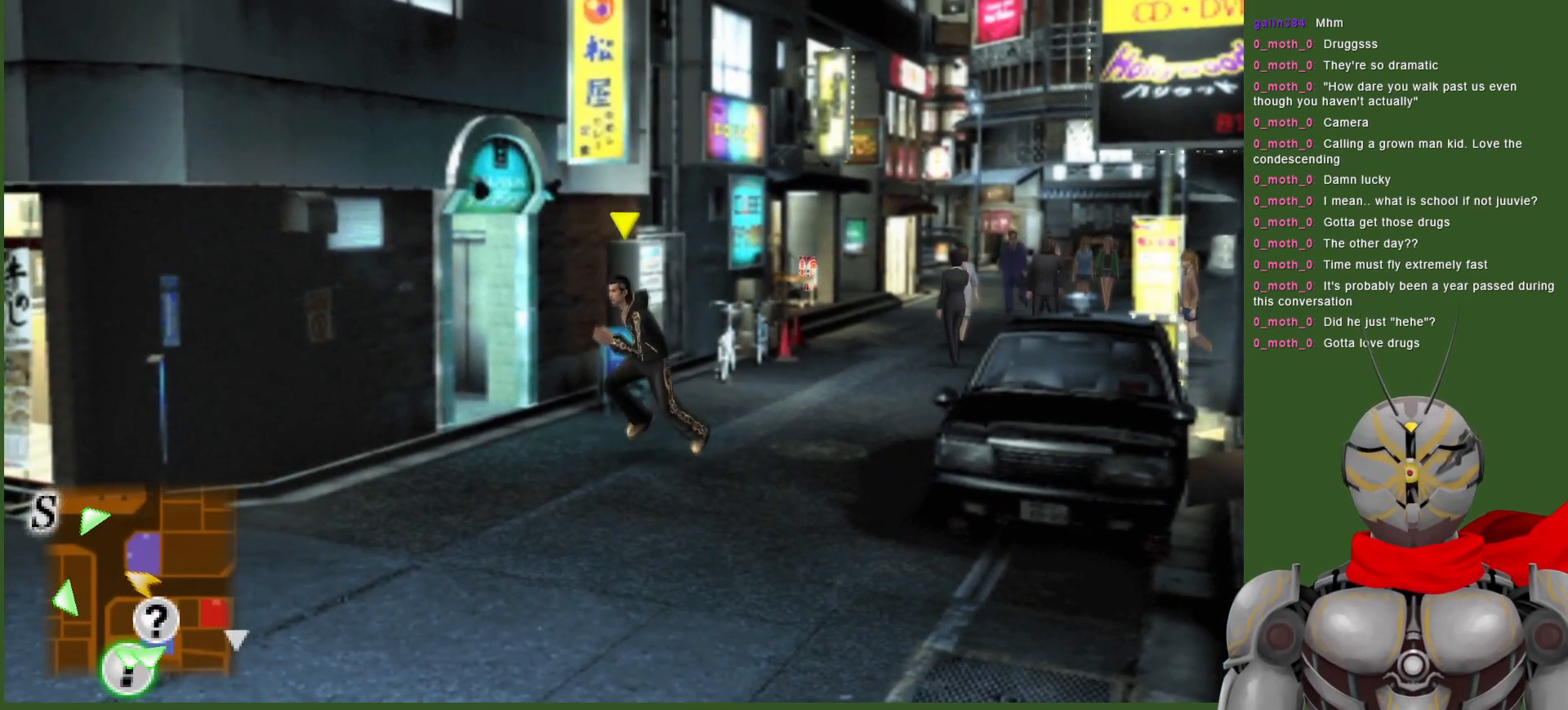
Gameplay with a controller (PlayStation layout); each line is a JSON object with the inputs held at the frame after it. "events" lists button and stick changes between this image and that frame as [ms after this image, input, new state], when the widget could be followed in between.
{"buttons": [], "left_stick": "down", "right_stick": "center", "events": [[417, "left_stick", "down"]]}
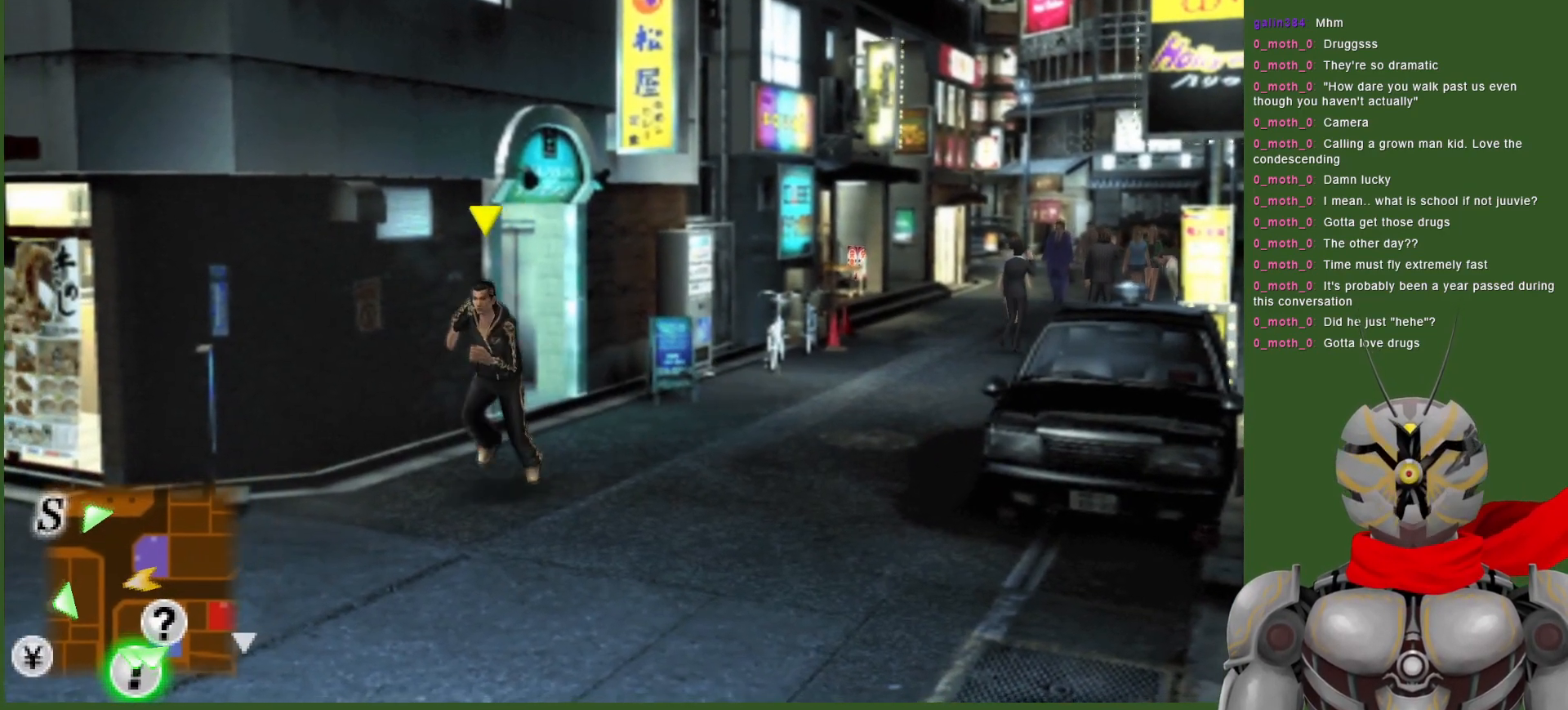
{"buttons": [], "left_stick": "down", "right_stick": "center", "events": []}
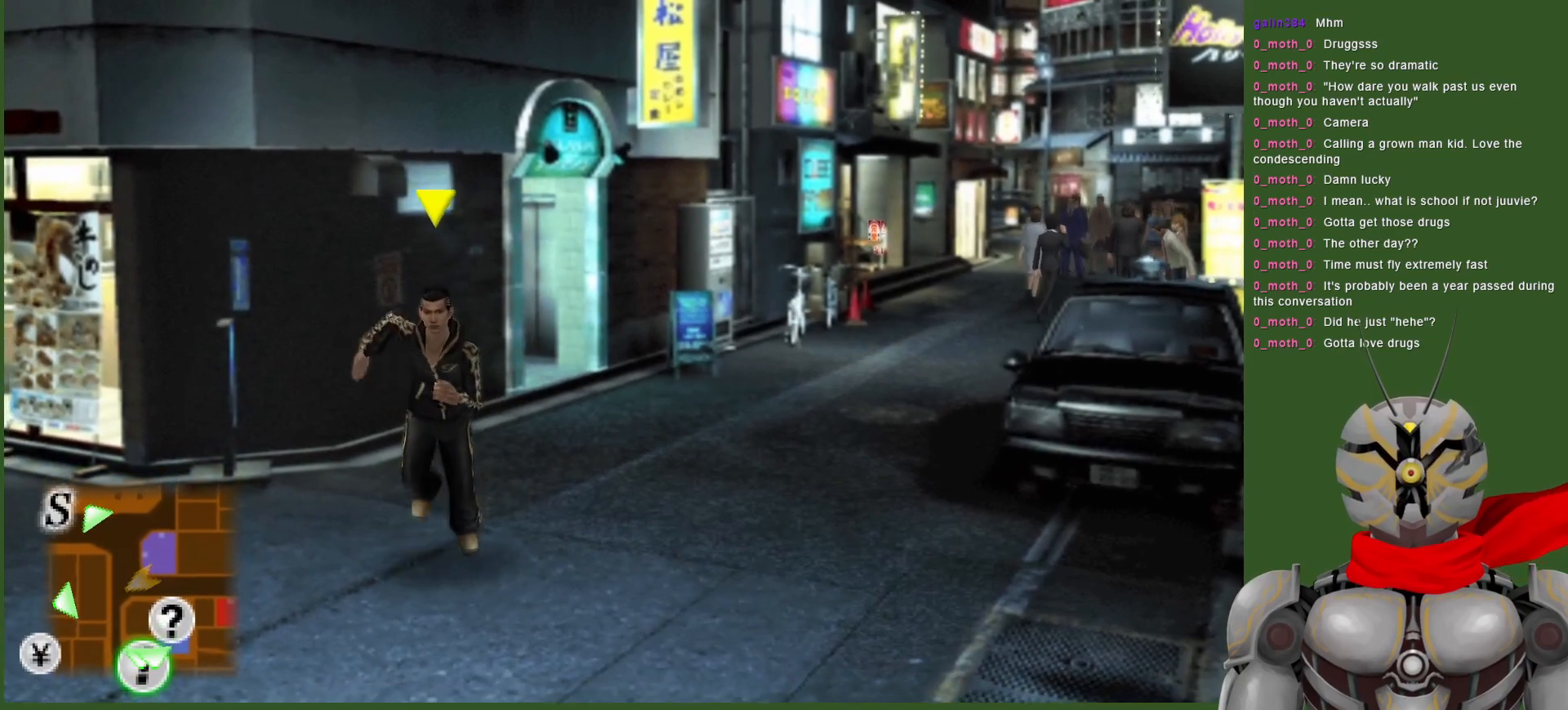
{"buttons": [], "left_stick": "down", "right_stick": "center", "events": []}
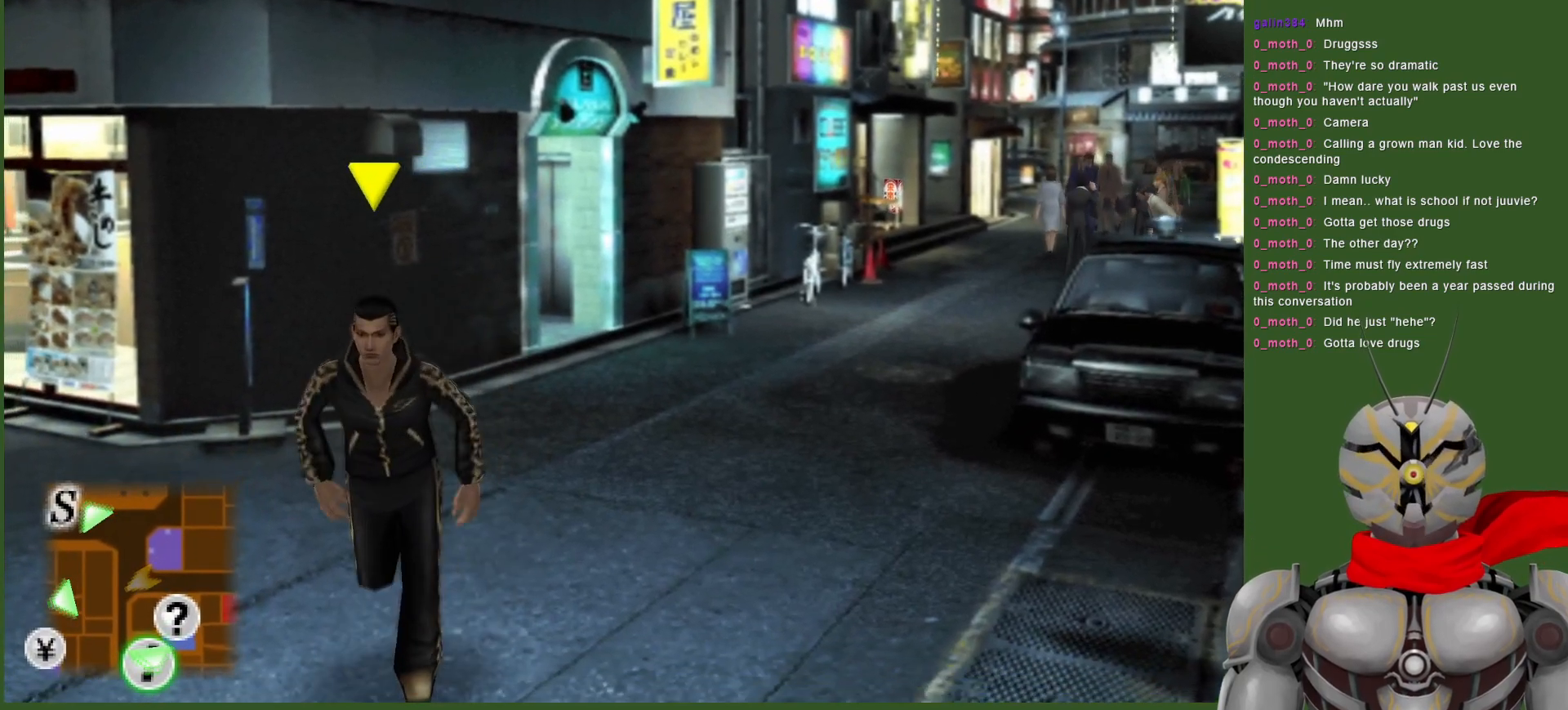
{"buttons": [], "left_stick": "down", "right_stick": "center", "events": []}
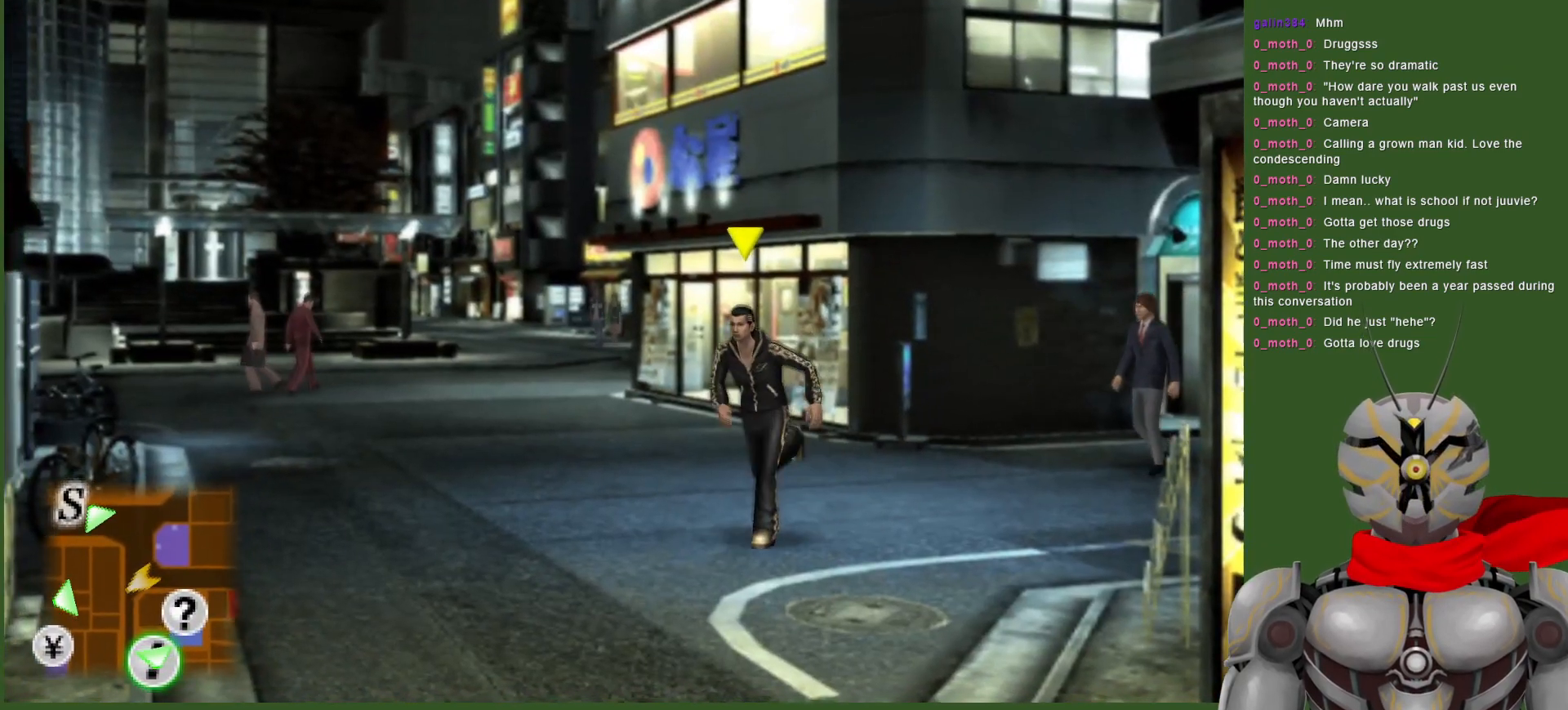
{"buttons": [], "left_stick": "down", "right_stick": "center", "events": []}
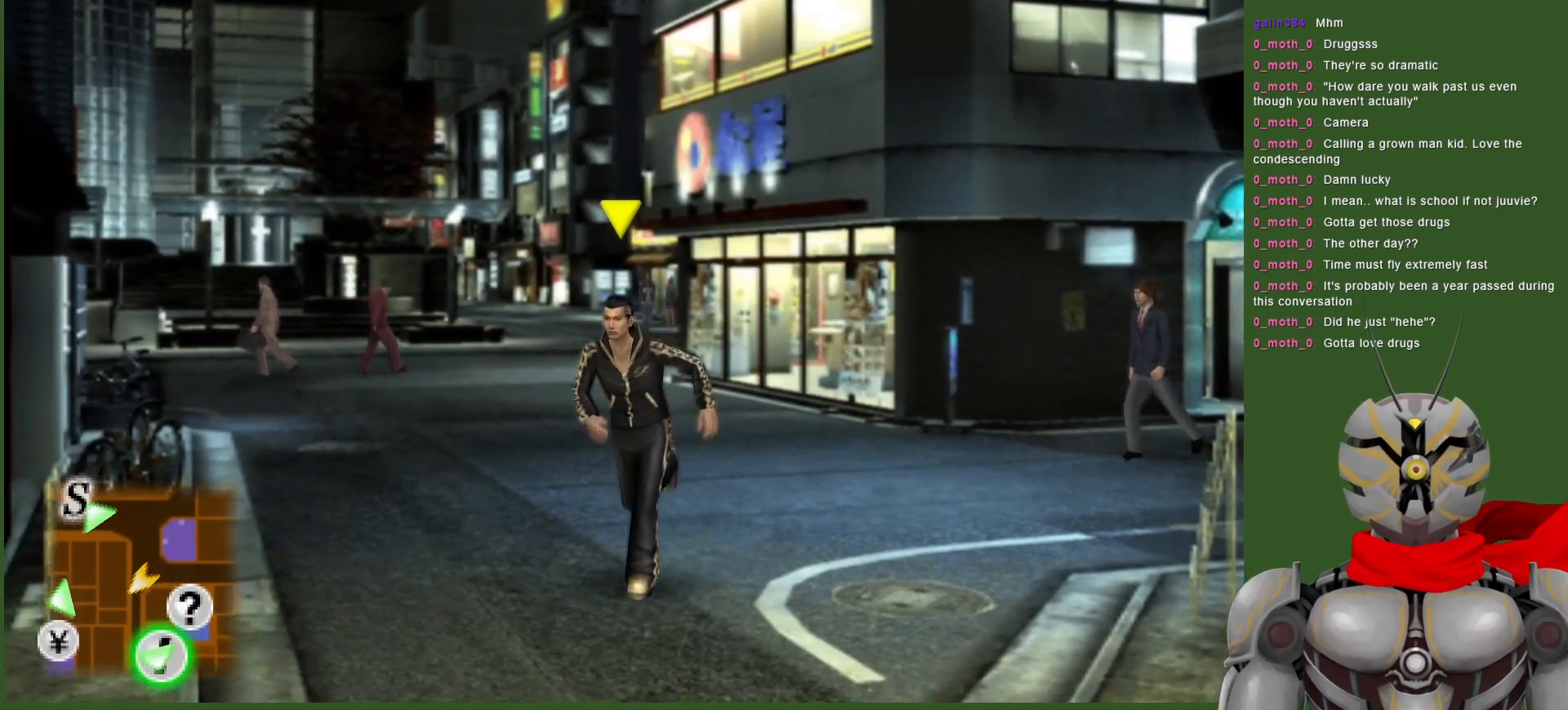
{"buttons": [], "left_stick": "down", "right_stick": "center", "events": []}
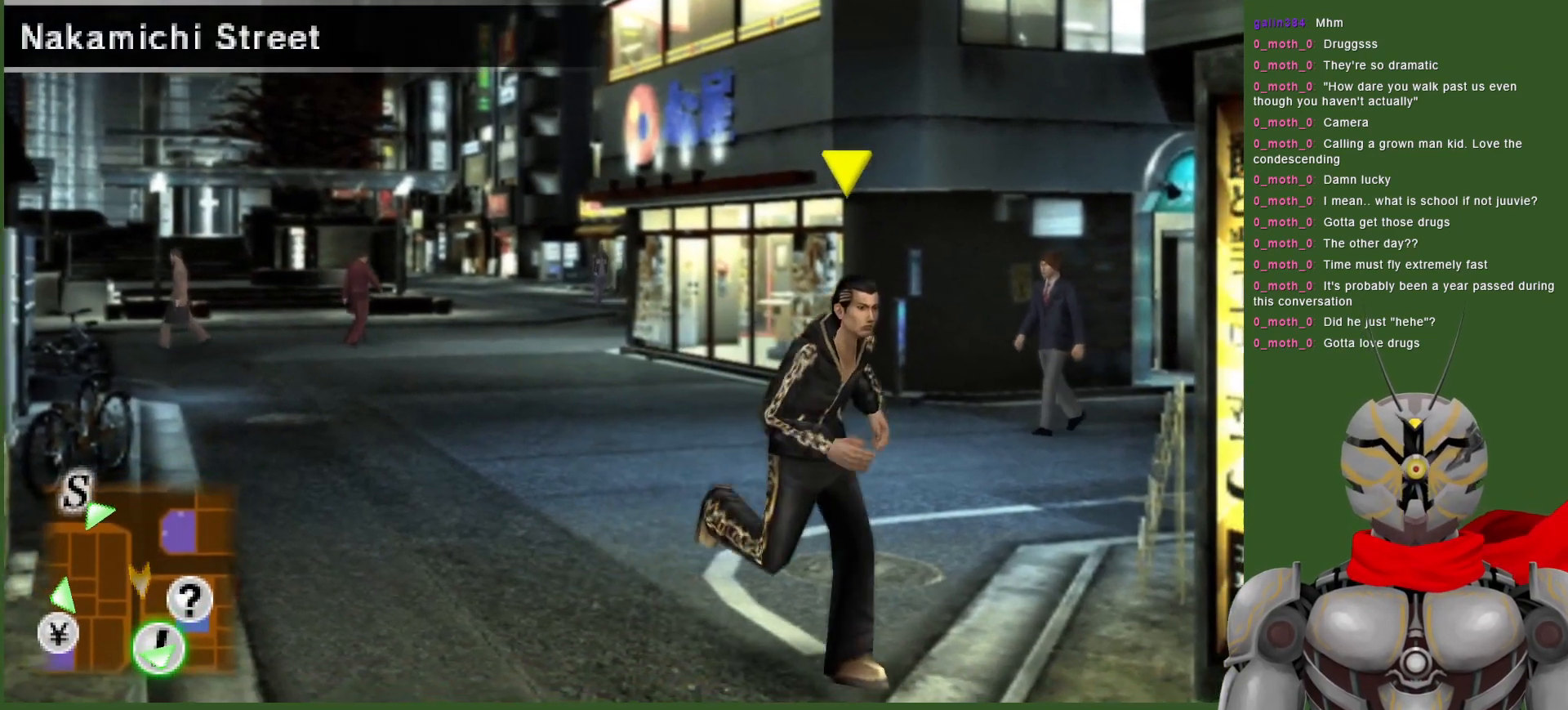
{"buttons": [], "left_stick": "down", "right_stick": "center", "events": []}
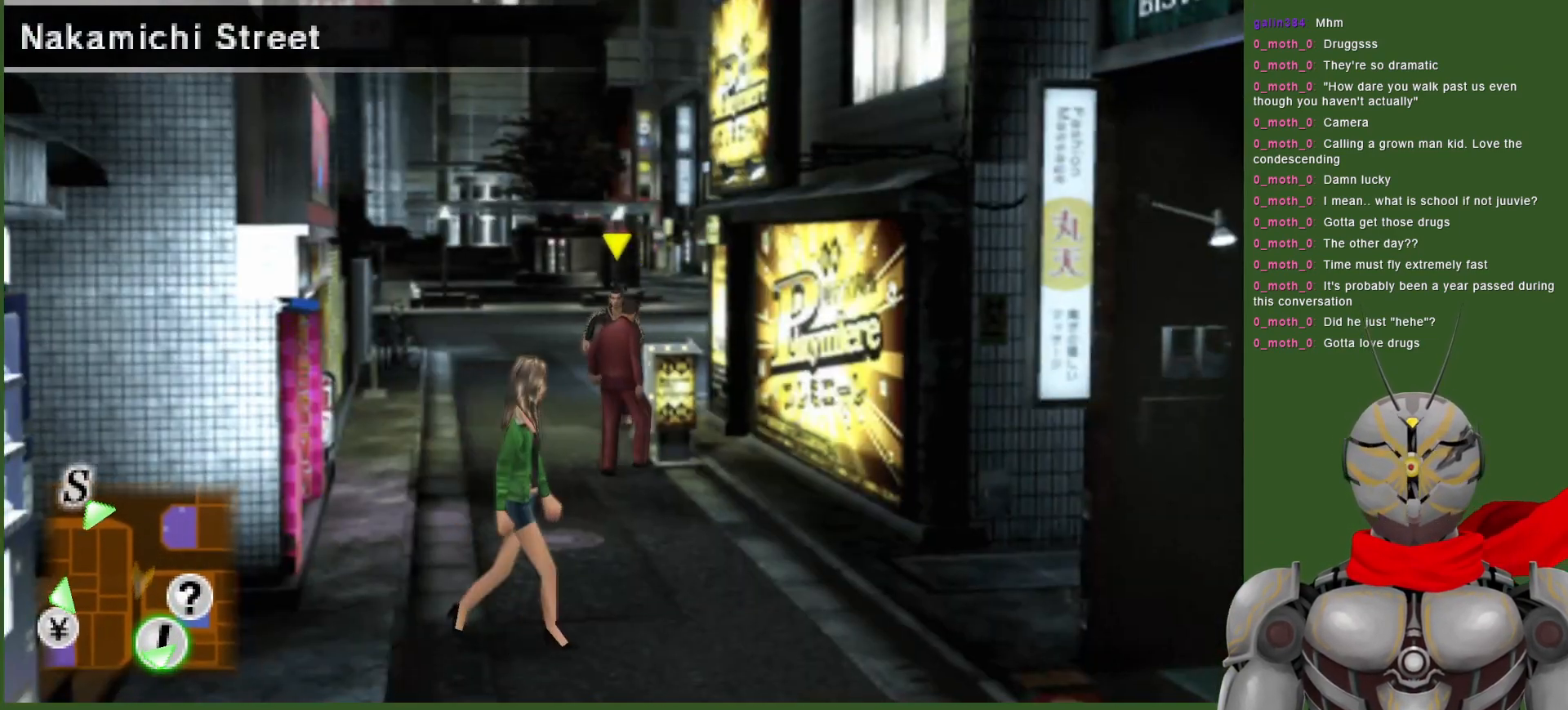
{"buttons": [], "left_stick": "down", "right_stick": "center", "events": []}
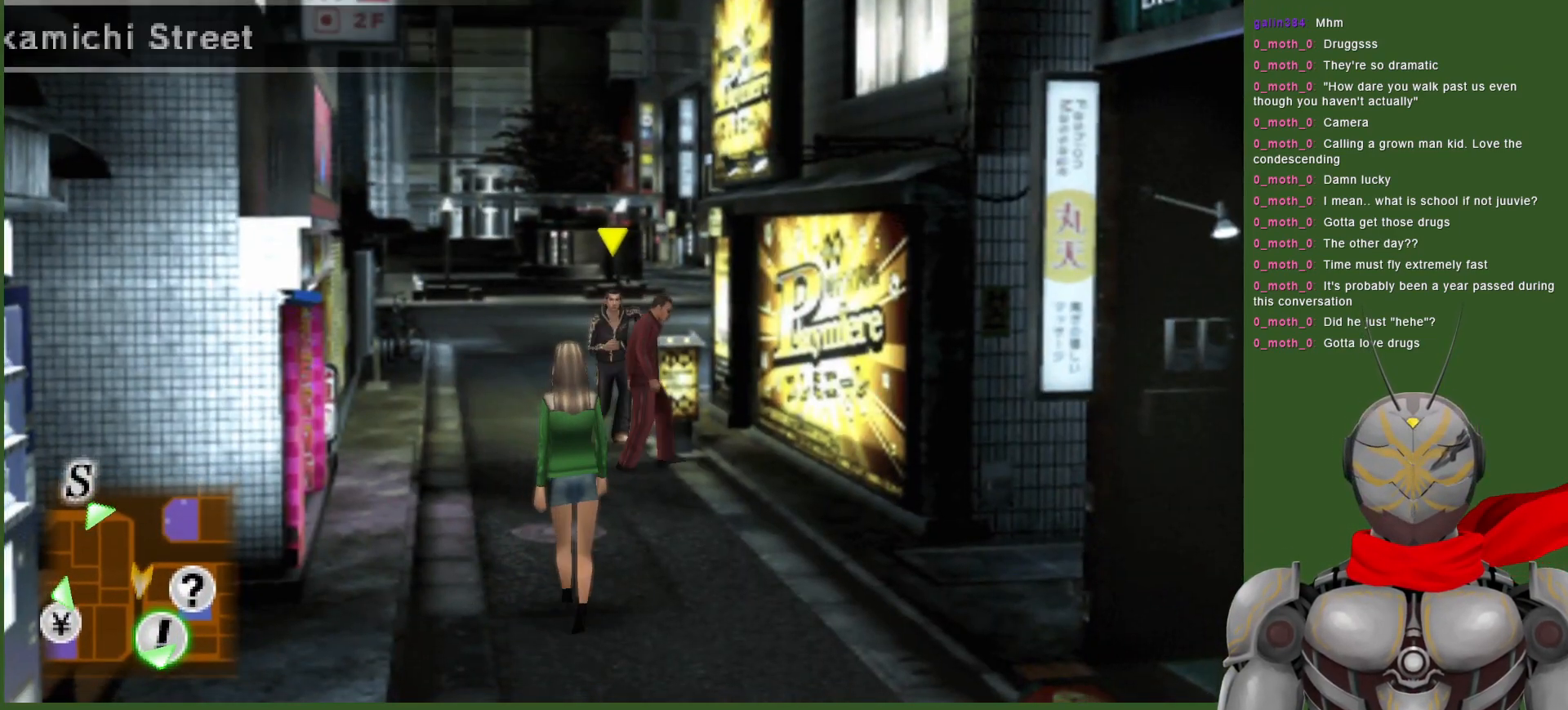
{"buttons": [], "left_stick": "down", "right_stick": "center", "events": [[83, "left_stick", "down-left"], [317, "left_stick", "down"]]}
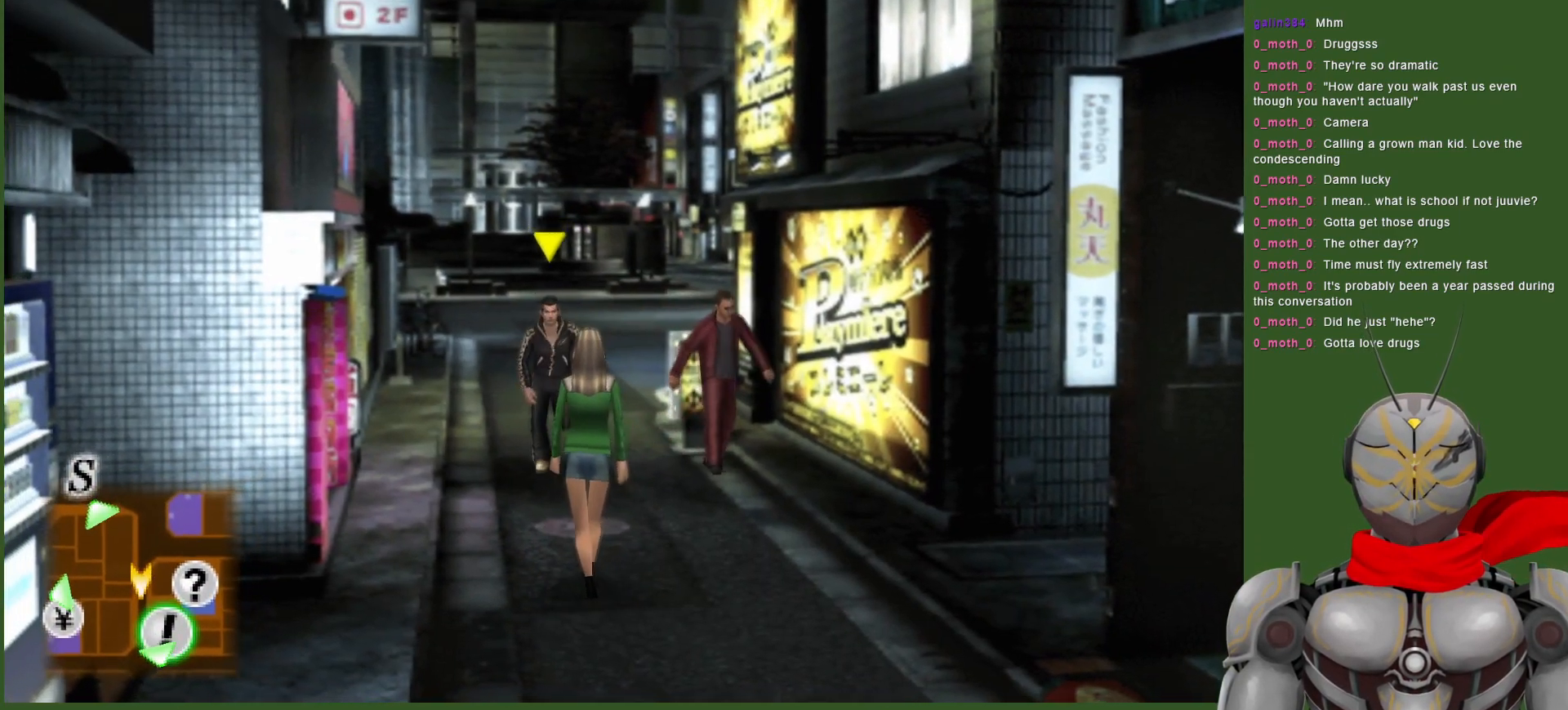
{"buttons": [], "left_stick": "down", "right_stick": "center", "events": []}
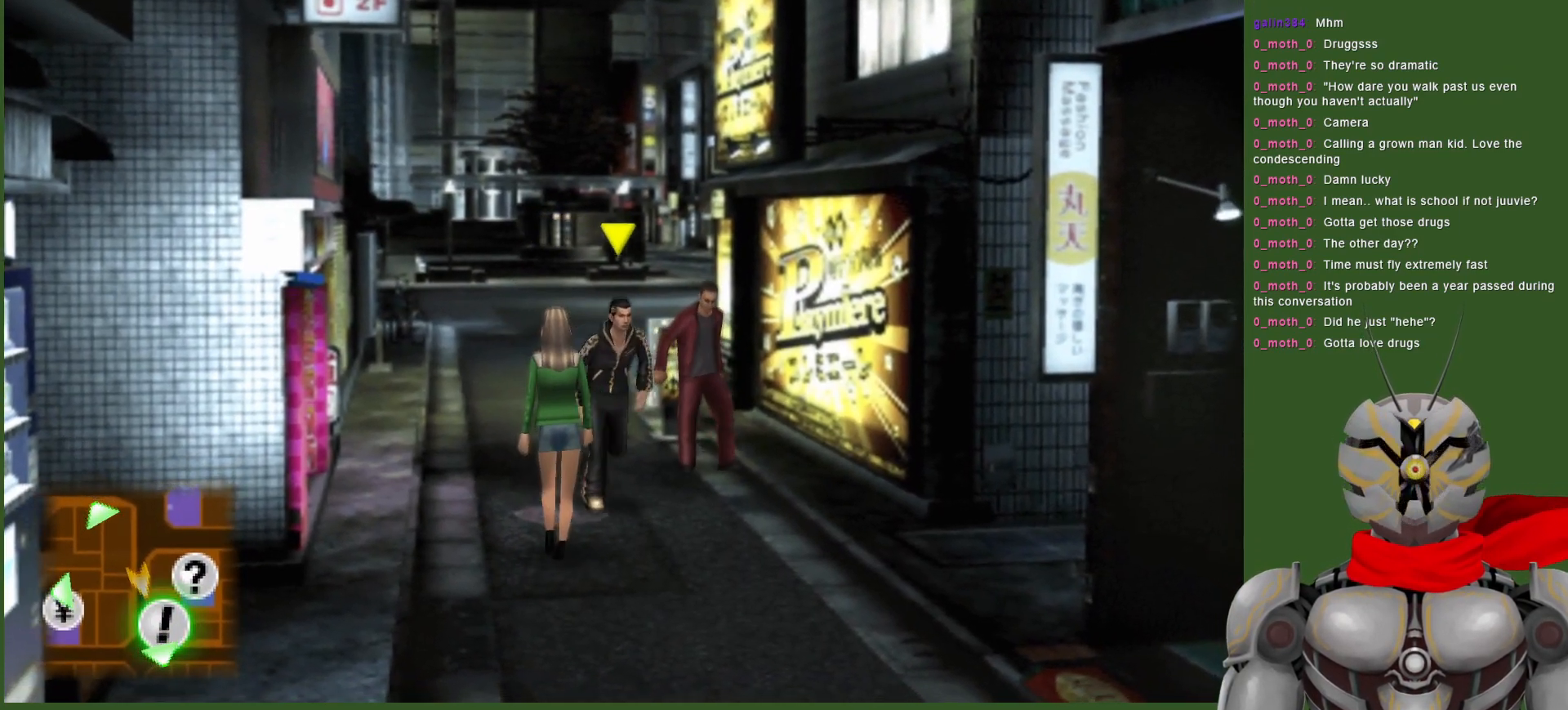
{"buttons": [], "left_stick": "down", "right_stick": "center", "events": []}
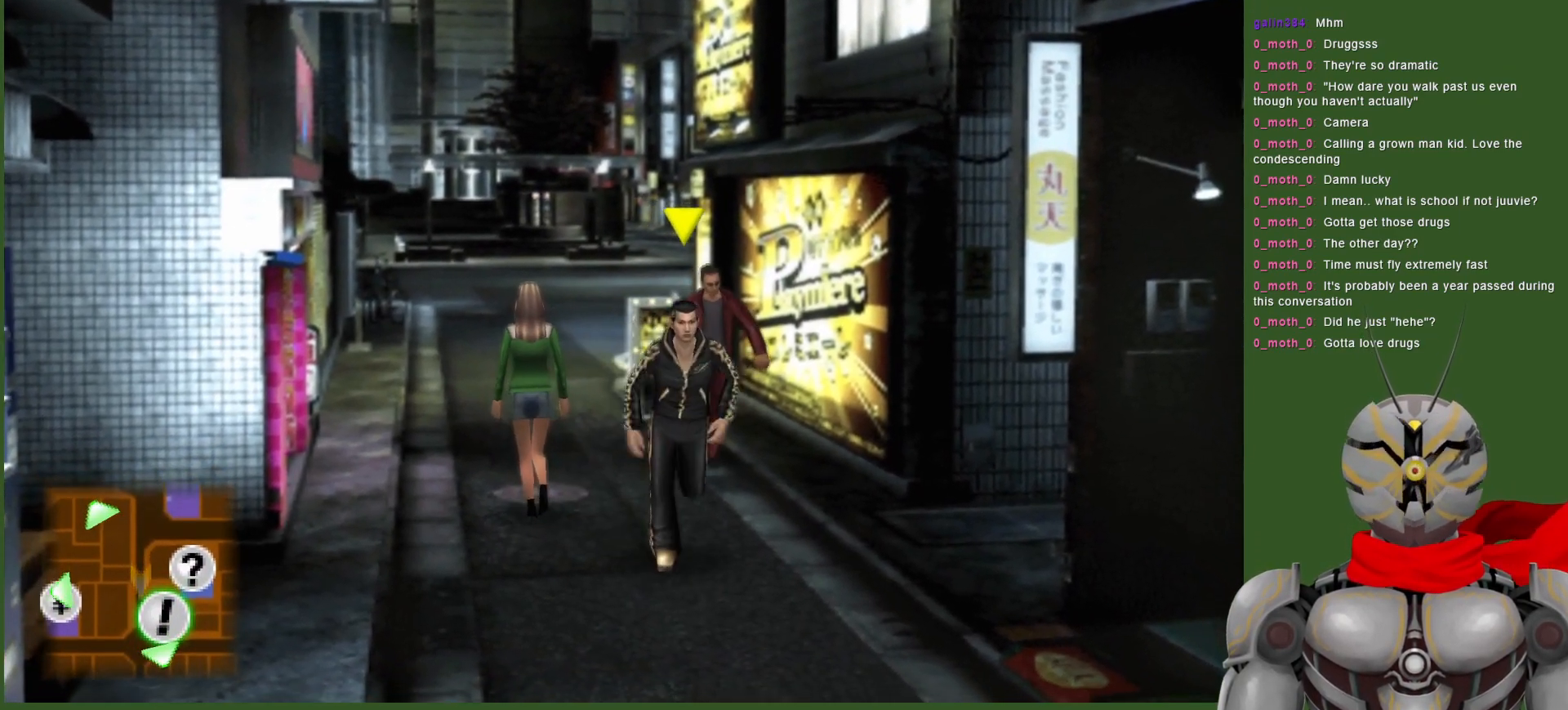
{"buttons": [], "left_stick": "down", "right_stick": "center", "events": []}
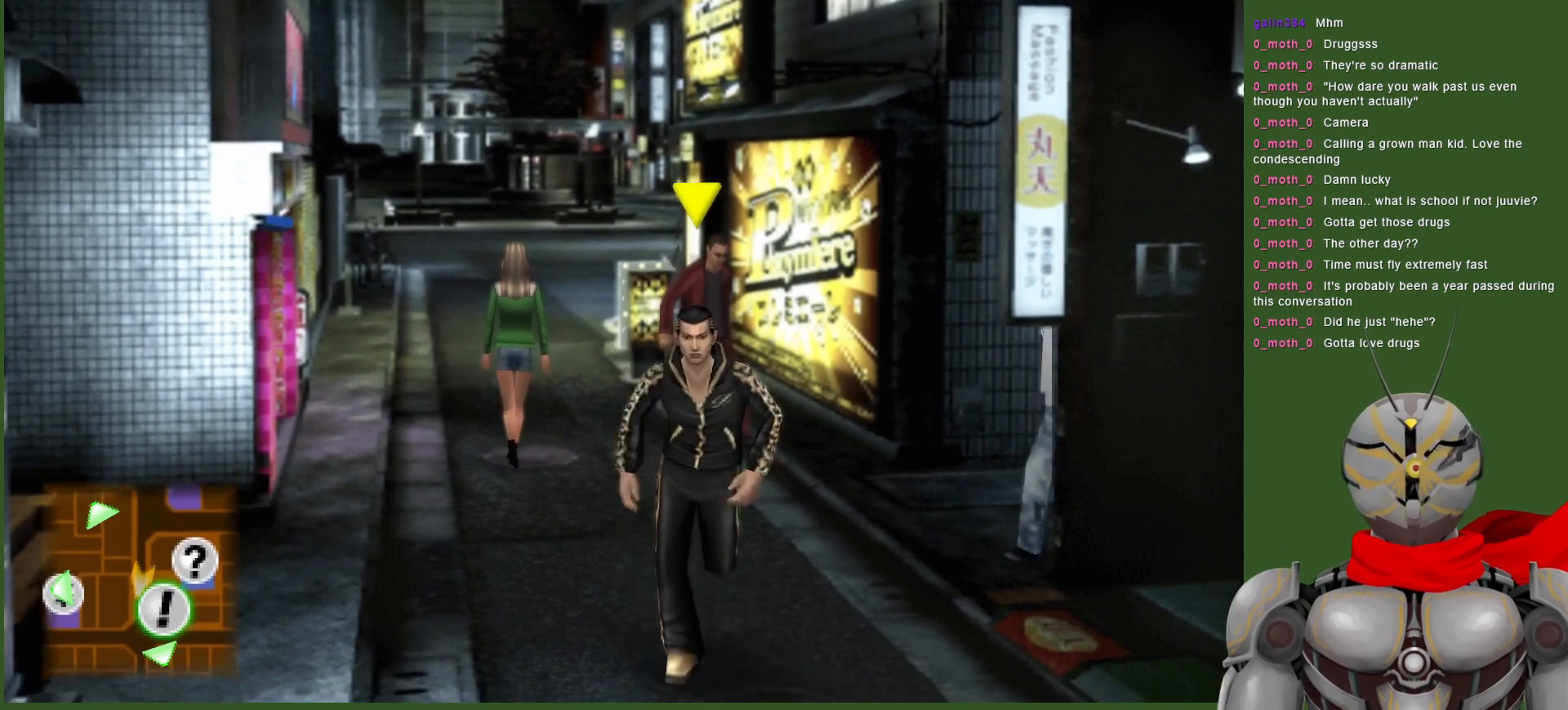
{"buttons": [], "left_stick": "down", "right_stick": "center", "events": []}
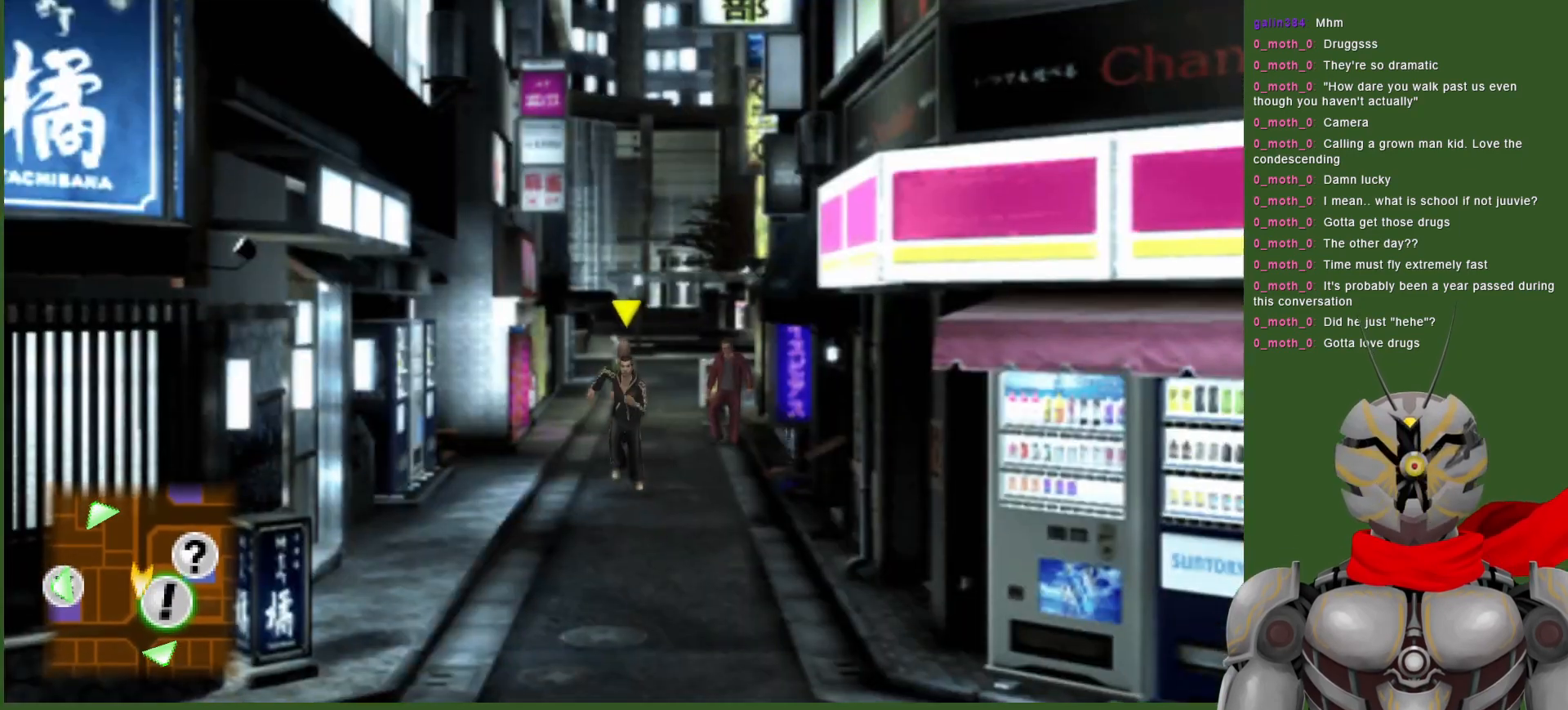
{"buttons": [], "left_stick": "down", "right_stick": "center", "events": []}
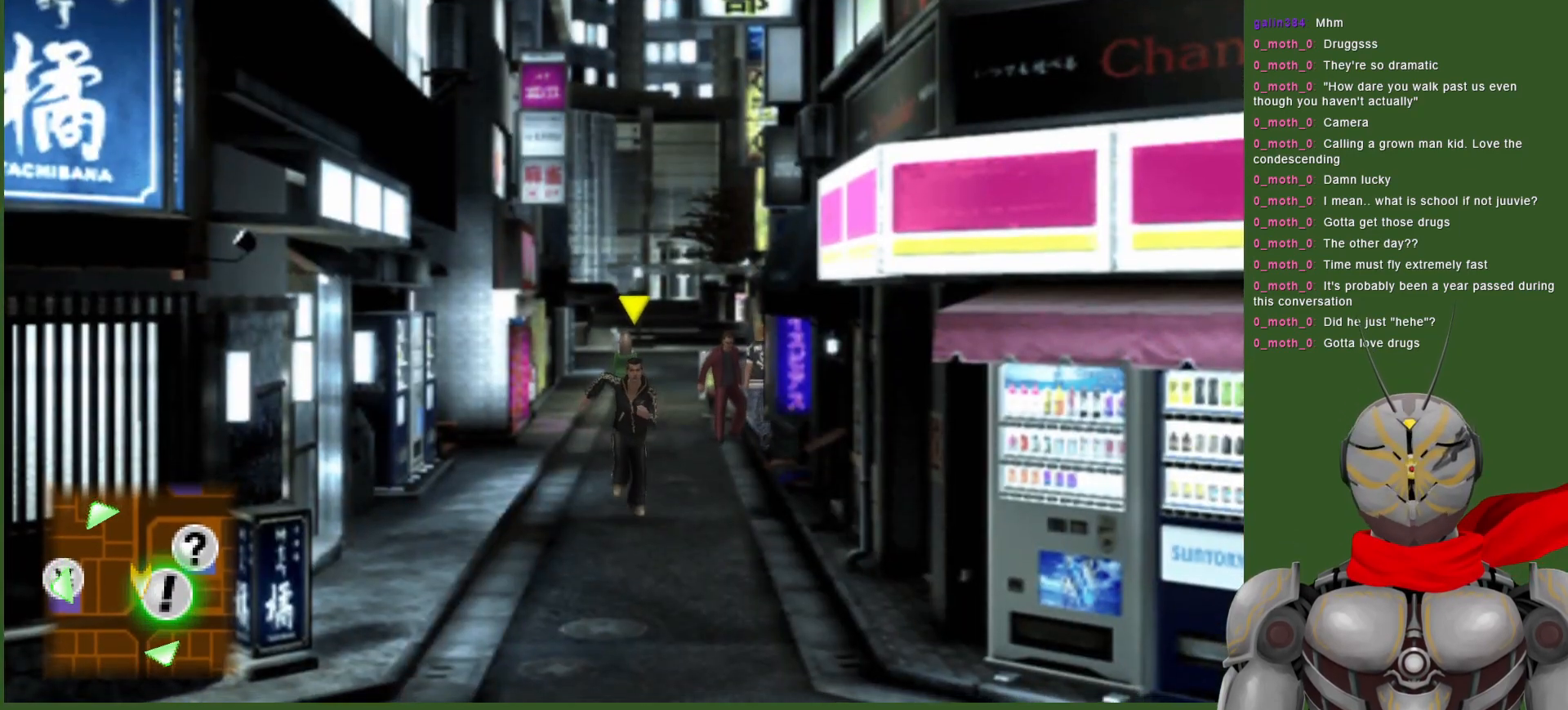
{"buttons": [], "left_stick": "down", "right_stick": "center", "events": []}
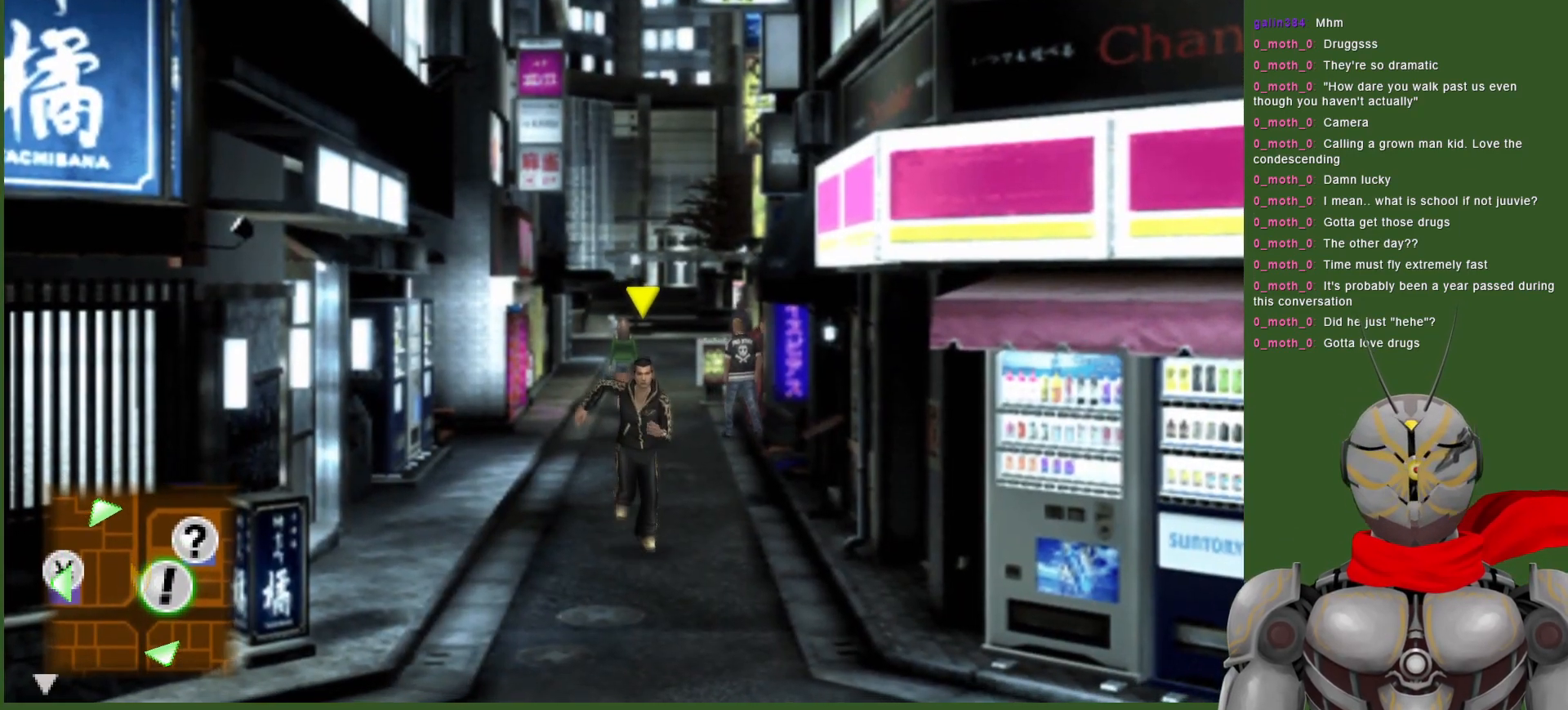
{"buttons": [], "left_stick": "down", "right_stick": "center", "events": []}
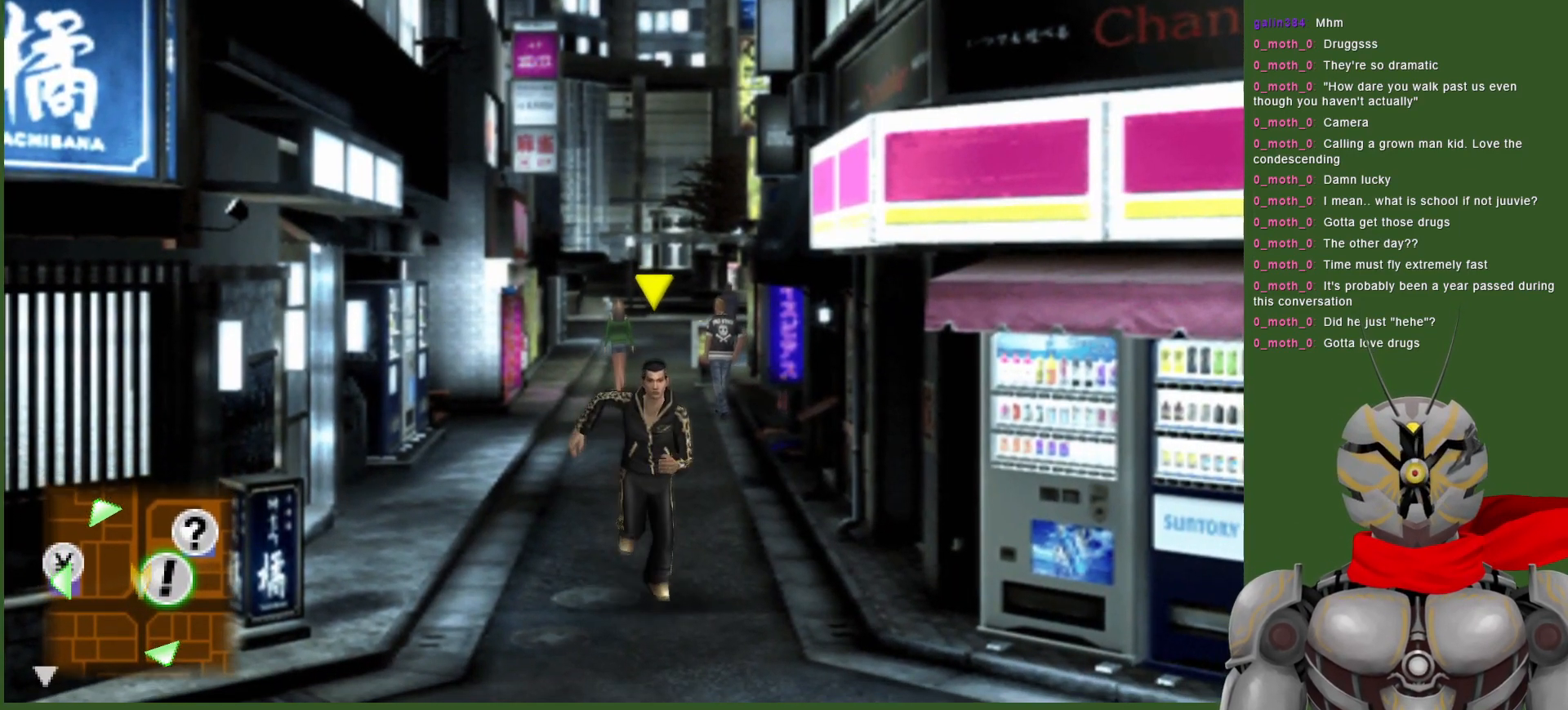
{"buttons": [], "left_stick": "down", "right_stick": "center", "events": []}
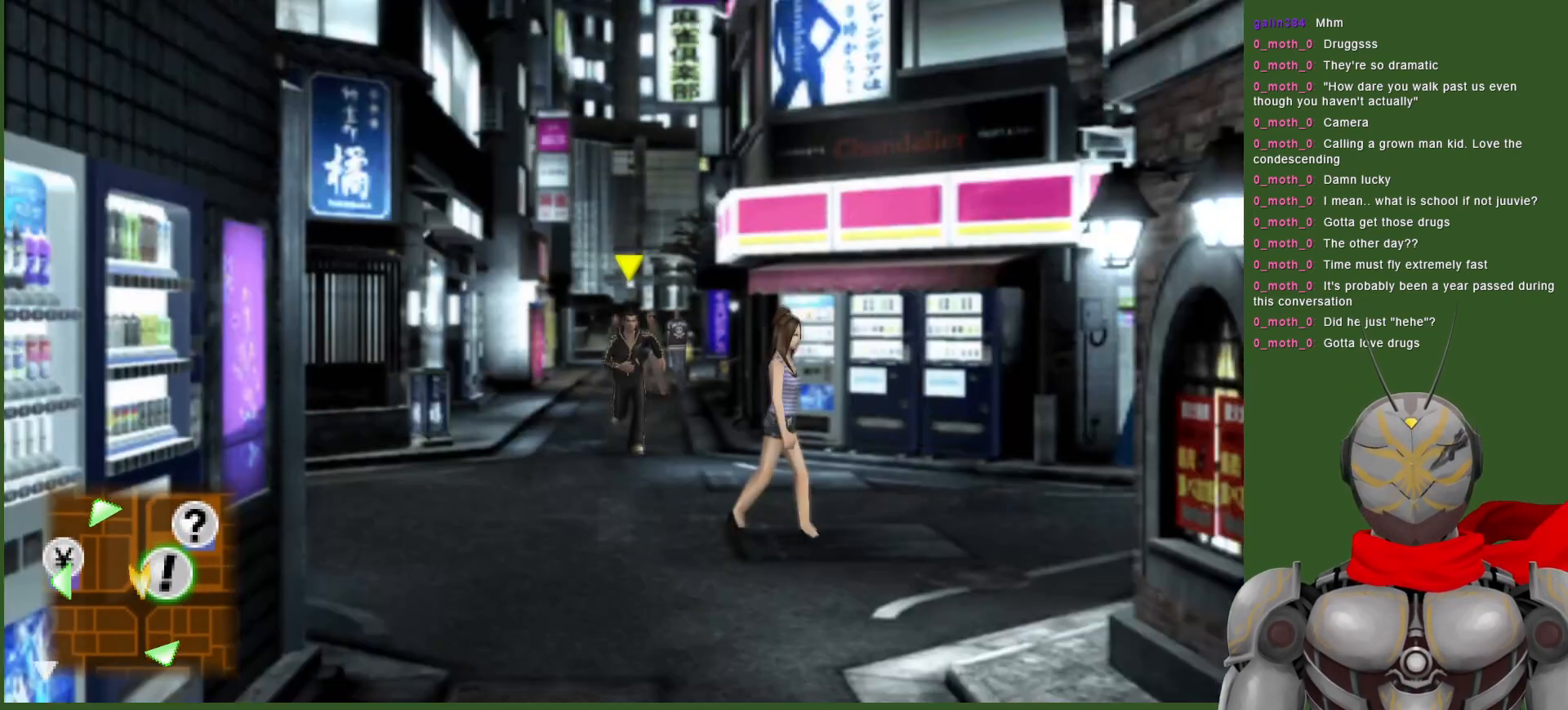
{"buttons": [], "left_stick": "down-right", "right_stick": "center", "events": [[50, "left_stick", "down-right"]]}
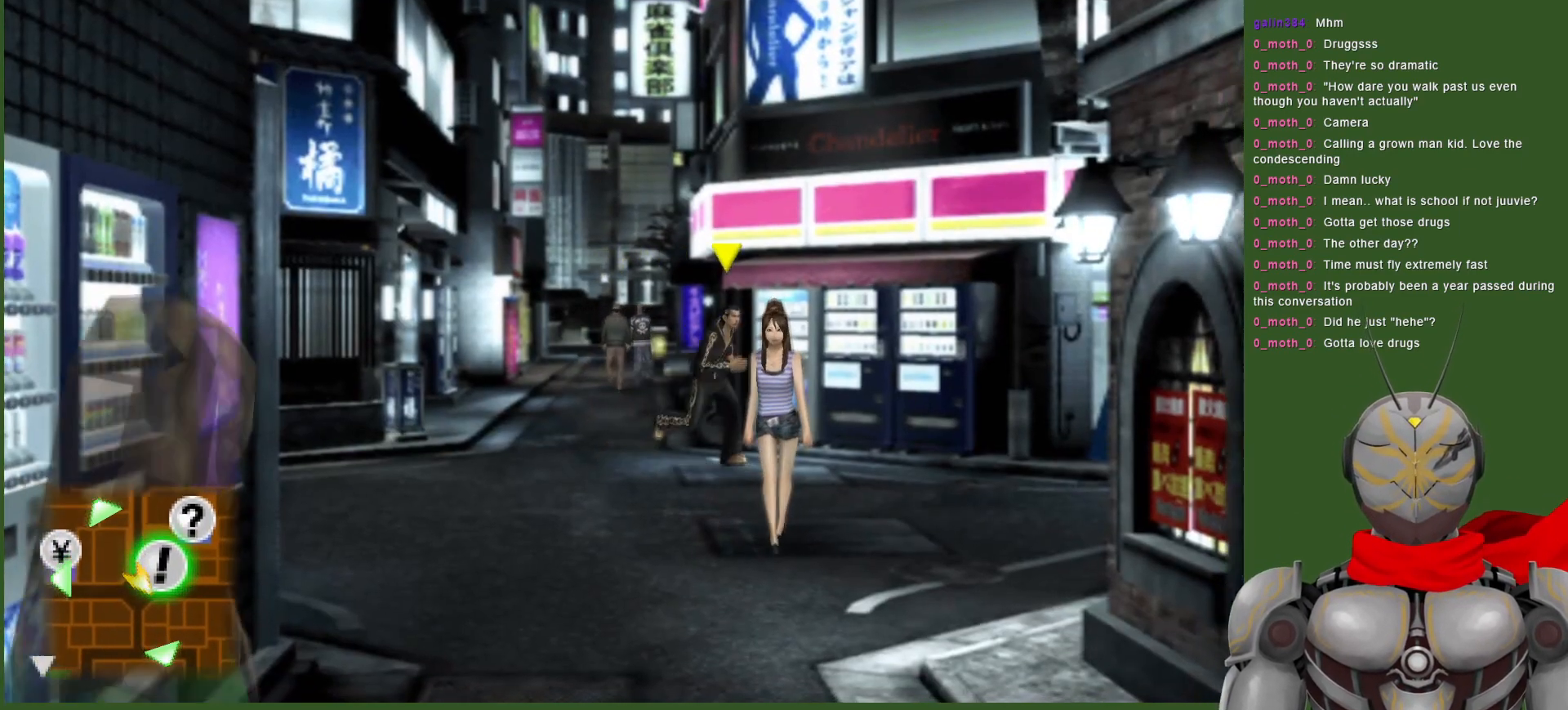
{"buttons": [], "left_stick": "down-right", "right_stick": "center", "events": []}
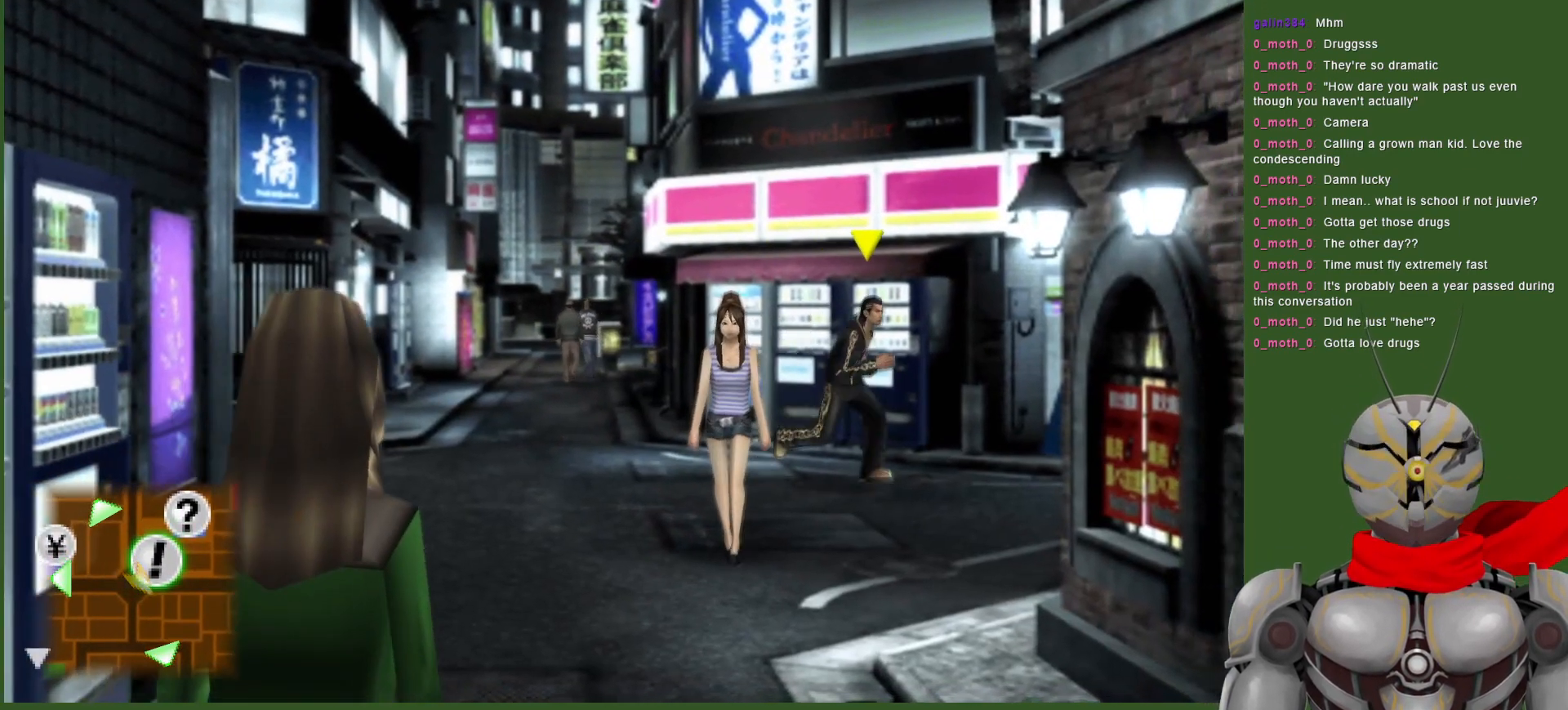
{"buttons": [], "left_stick": "right", "right_stick": "center", "events": [[467, "left_stick", "right"]]}
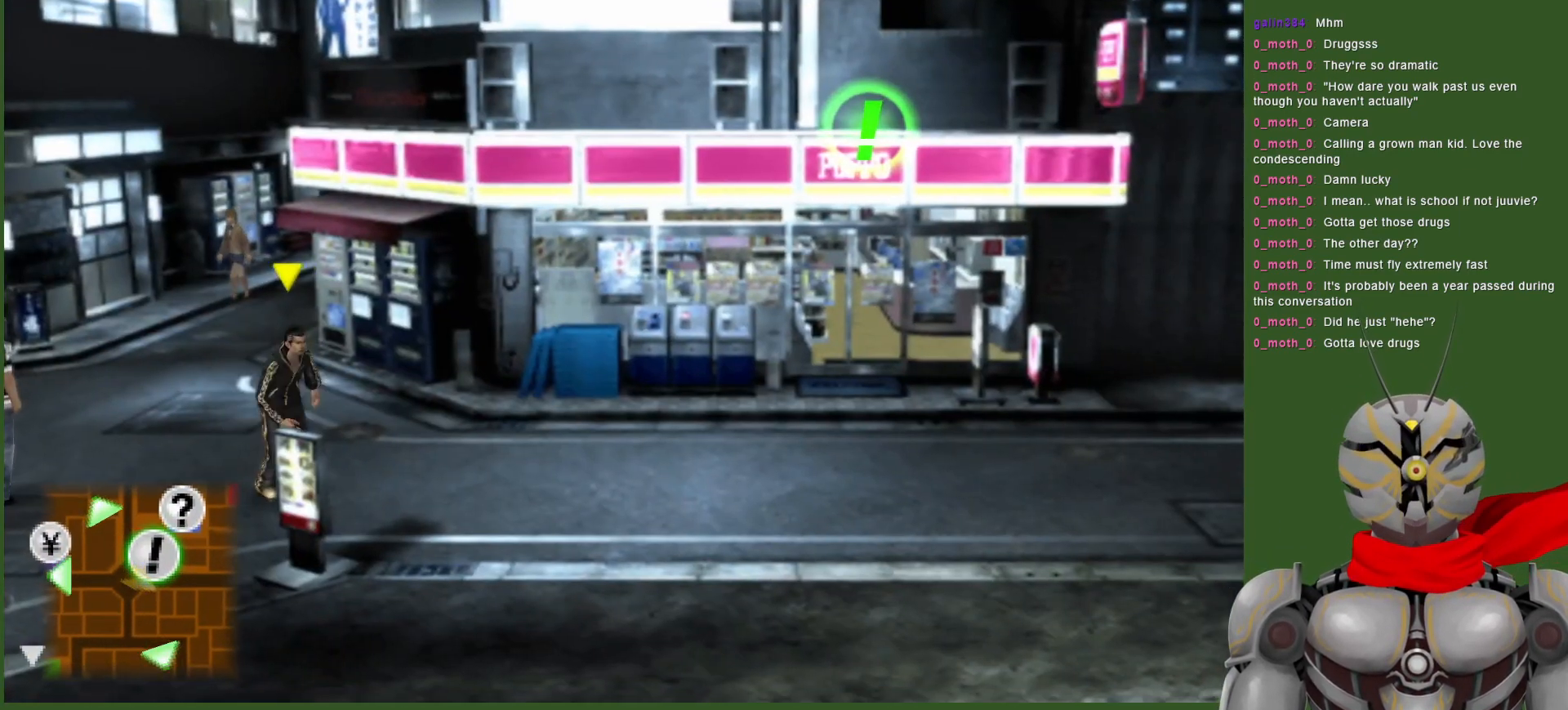
{"buttons": [], "left_stick": "right", "right_stick": "center", "events": []}
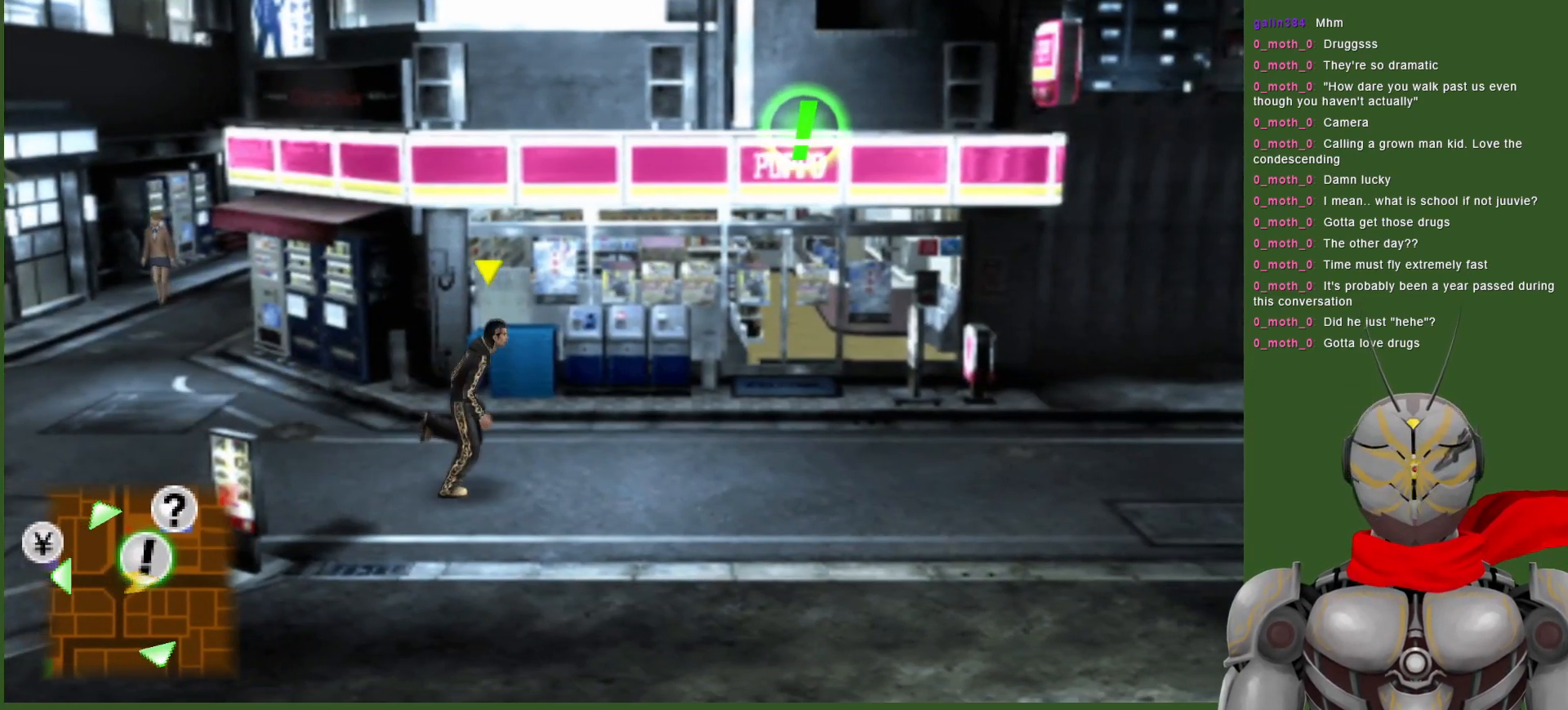
{"buttons": [], "left_stick": "up-right", "right_stick": "center", "events": [[383, "left_stick", "up-right"]]}
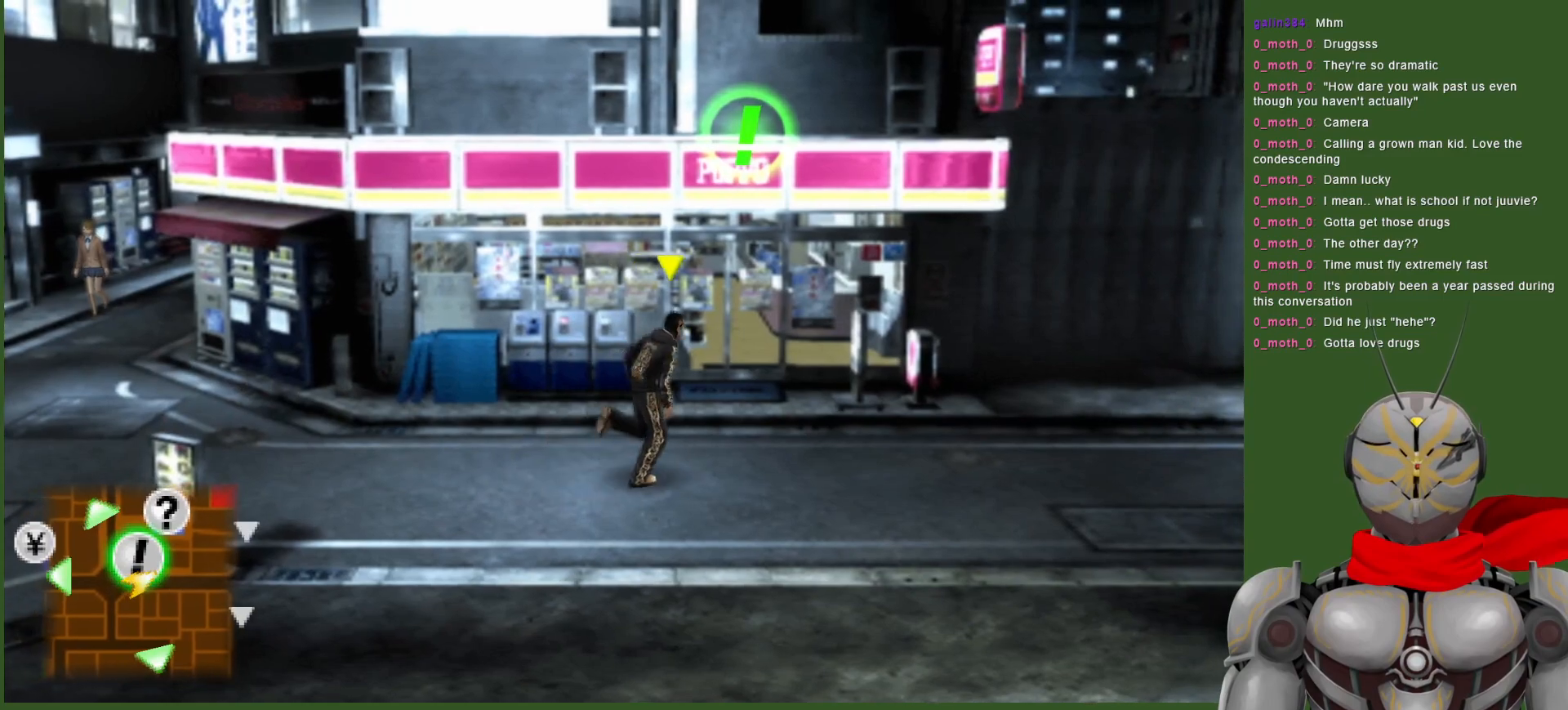
{"buttons": [], "left_stick": "up", "right_stick": "center", "events": [[250, "left_stick", "up"]]}